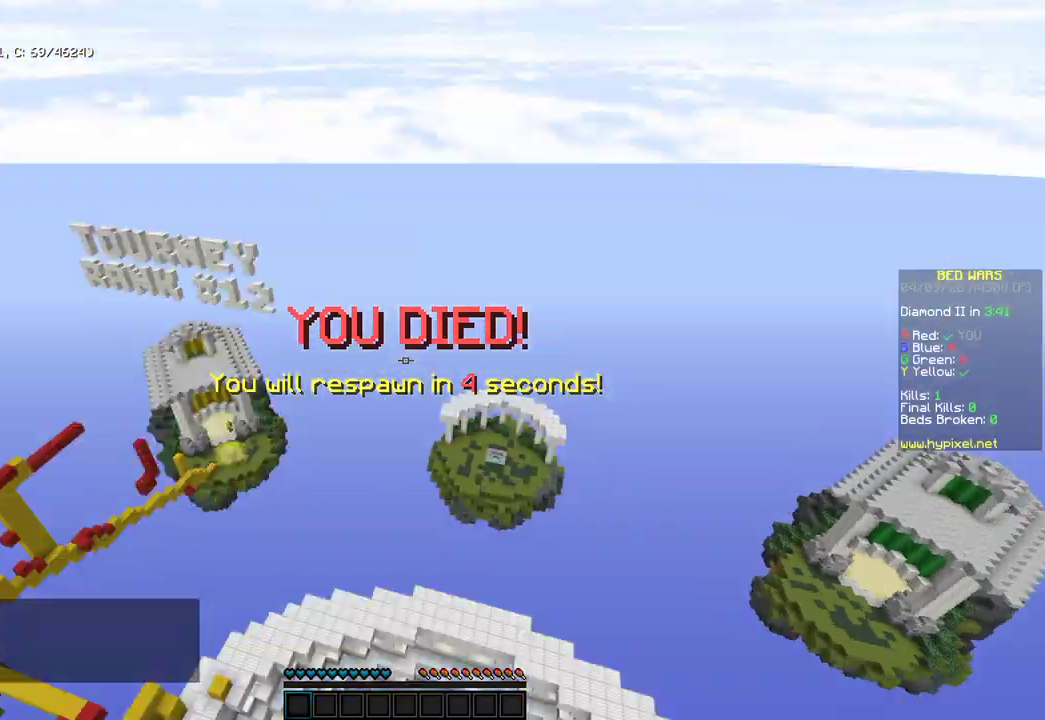
Gameplay with keyboard and mouse; each line is a JSON object with the keys and mouse buttons held at the frame after it. "events" lists presses ("down") and releases ("up") of "a", "d", "s", "space", "w", "mouse_left" and "mouse_right" between this image and that frame as [ms after this image, input, new state], when the widget could be followed in between. "mouse_left", "mouse_right" = the "left", "right" buttons of the "mouse" list. No other keys are recorded. Fast repeated clicks can show as one long hold. Mouse movement is not recorded.
{"keys": [], "mouse": [], "events": []}
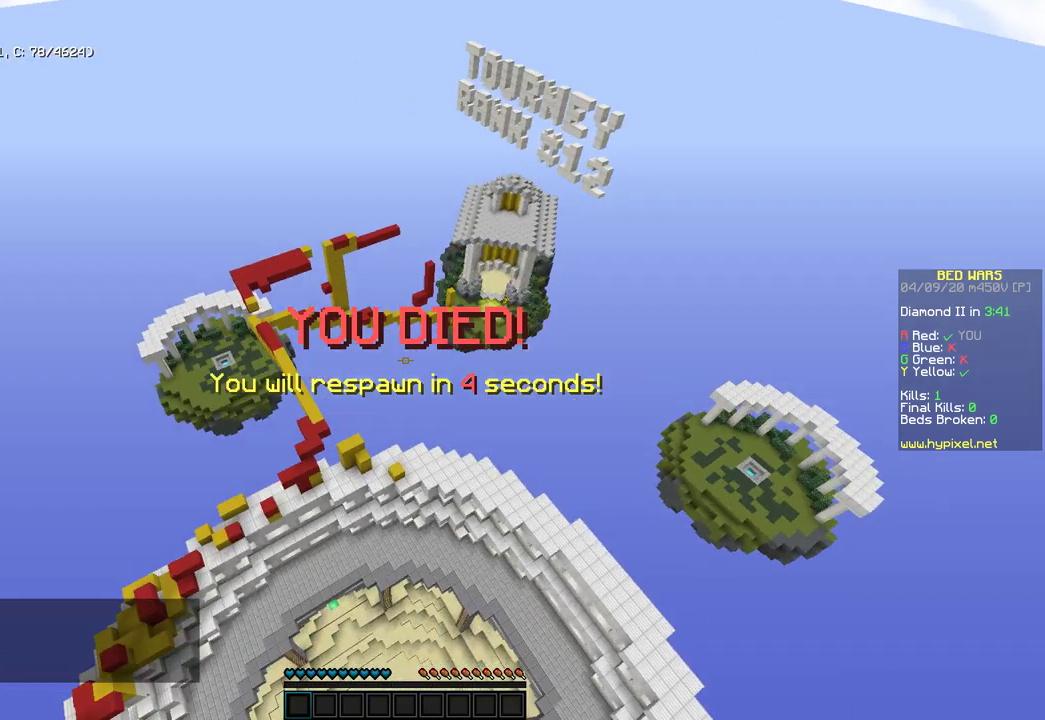
{"keys": ["d", "w"], "mouse": [], "events": [[289, "w", "down"], [443, "d", "down"]]}
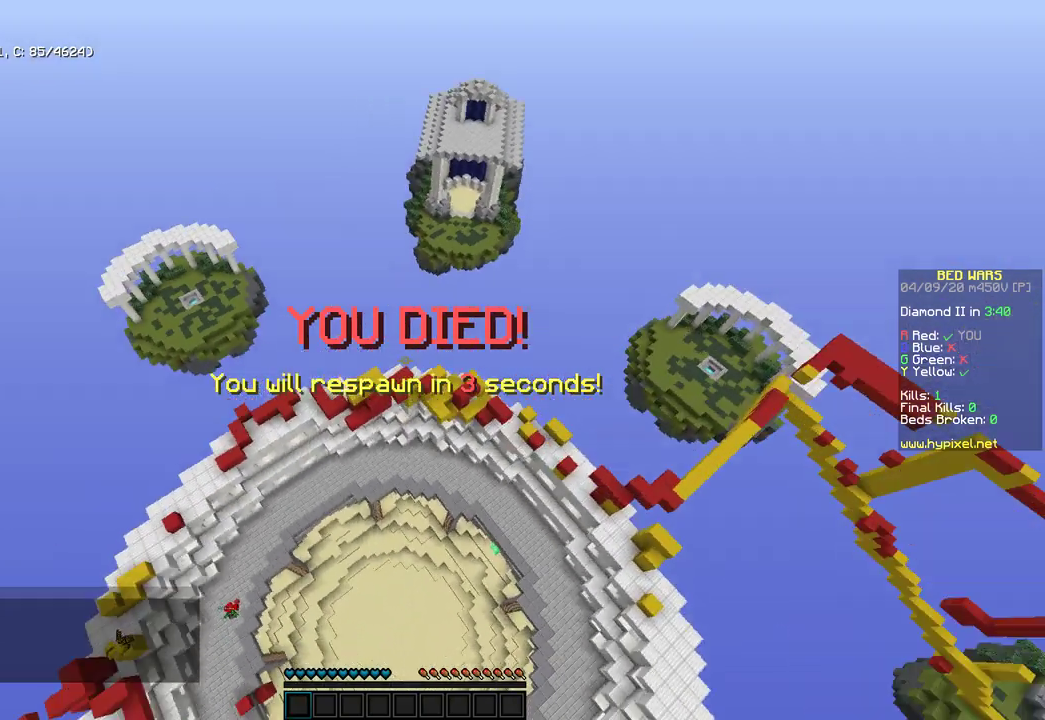
{"keys": ["a", "w"], "mouse": ["right"], "events": [[119, "a", "down"], [136, "d", "up"], [476, "mouse_right", "down"]]}
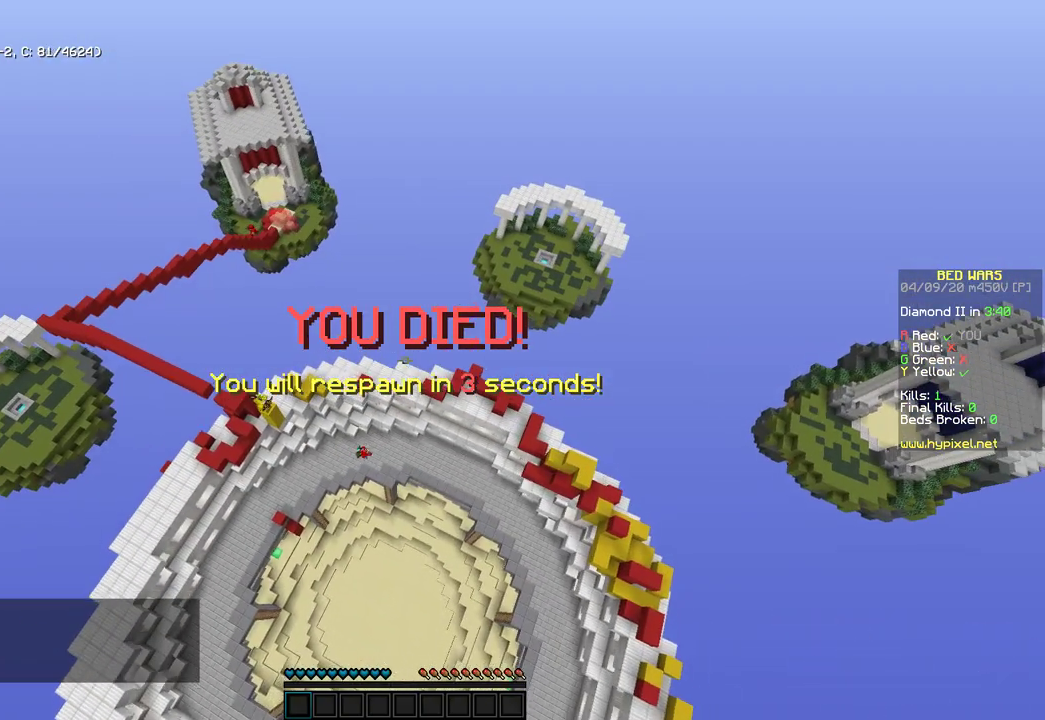
{"keys": [], "mouse": [], "events": [[35, "mouse_left", "down"], [103, "w", "up"], [120, "mouse_left", "up"], [137, "mouse_right", "up"], [154, "a", "up"]]}
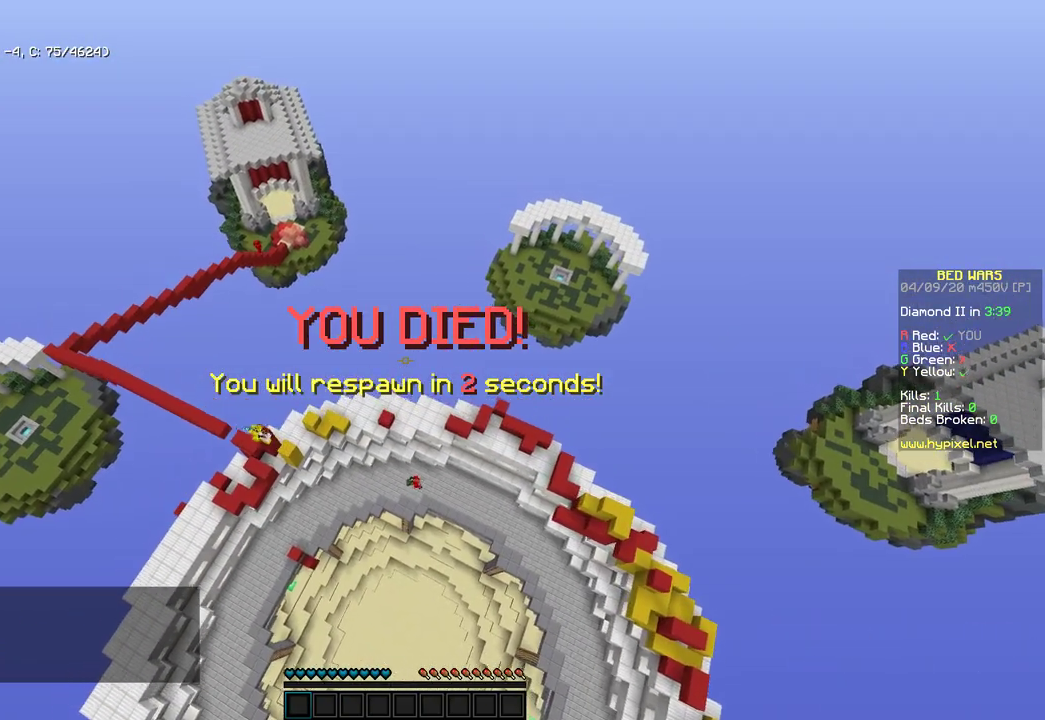
{"keys": [], "mouse": [], "events": []}
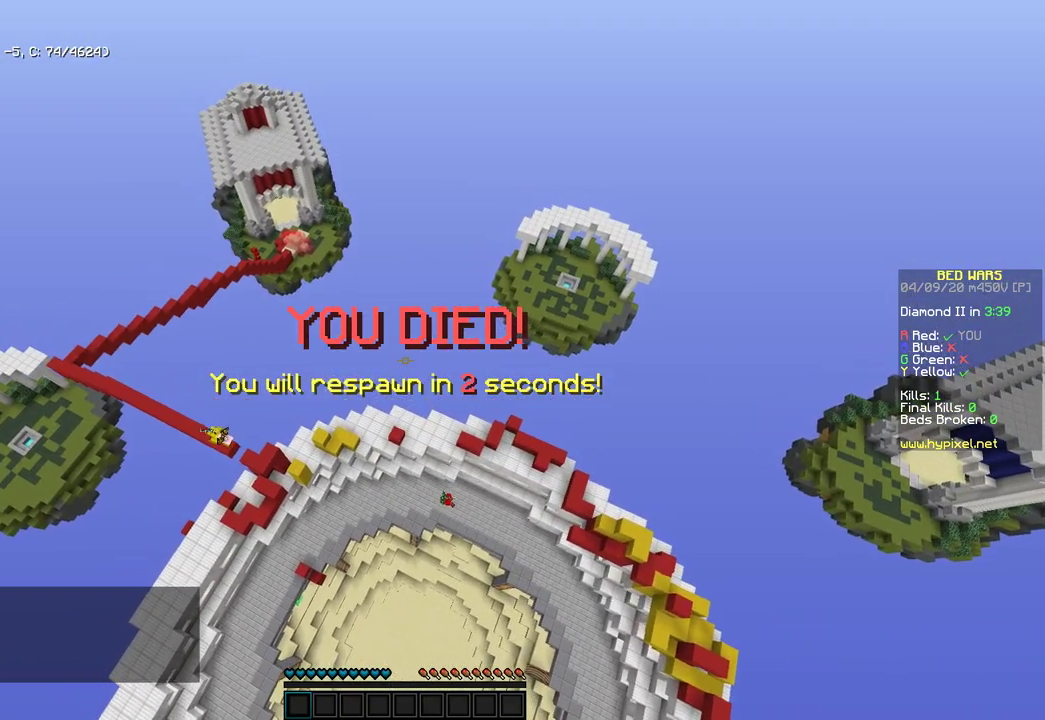
{"keys": ["a", "w"], "mouse": ["left"], "events": [[17, "mouse_left", "down"], [136, "mouse_left", "up"], [323, "a", "down"], [374, "w", "down"], [477, "mouse_left", "down"]]}
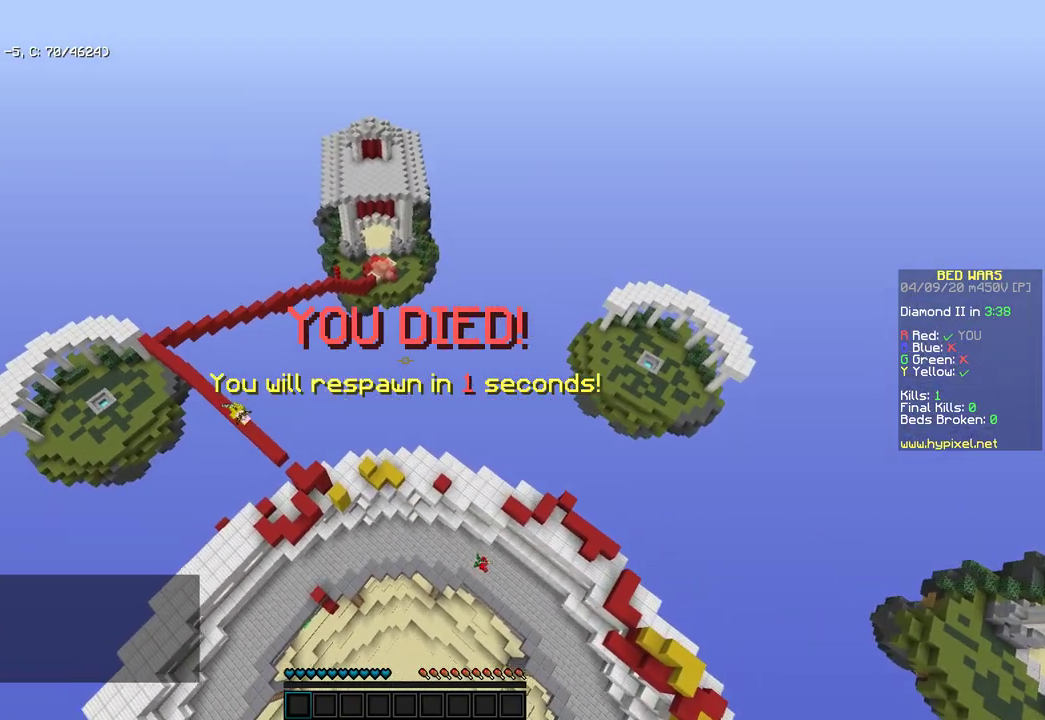
{"keys": ["a", "w"], "mouse": ["left"], "events": [[85, "mouse_left", "up"], [102, "a", "up"], [136, "mouse_left", "down"], [238, "a", "down"], [374, "mouse_left", "up"], [442, "mouse_left", "down"]]}
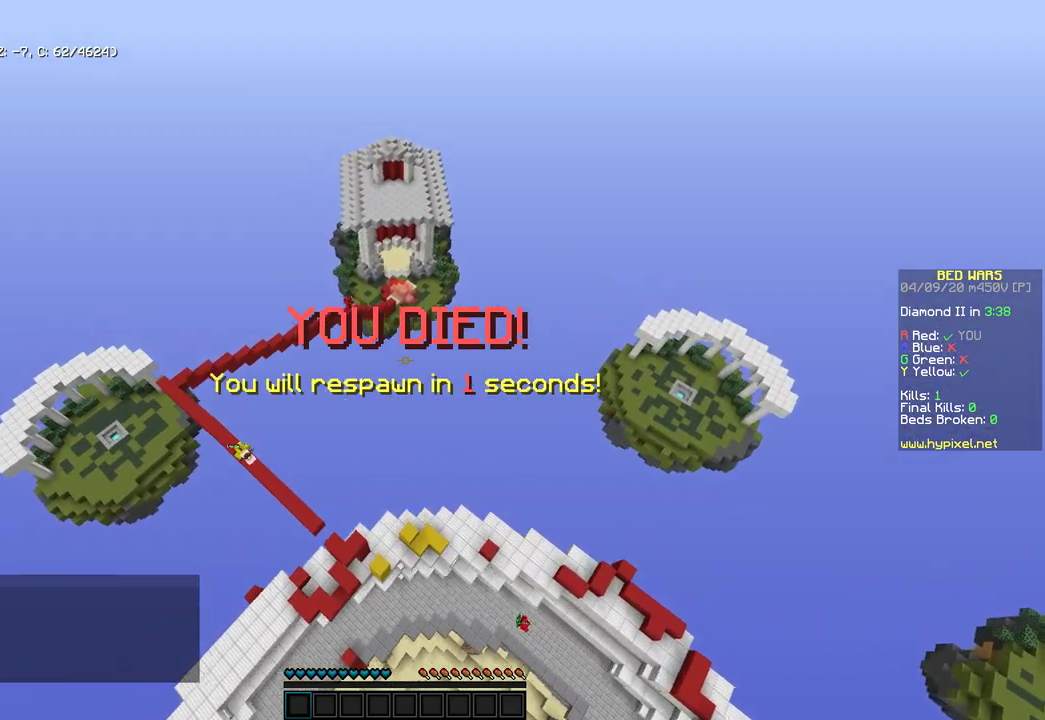
{"keys": ["w"], "mouse": [], "events": [[17, "mouse_left", "up"], [392, "a", "up"]]}
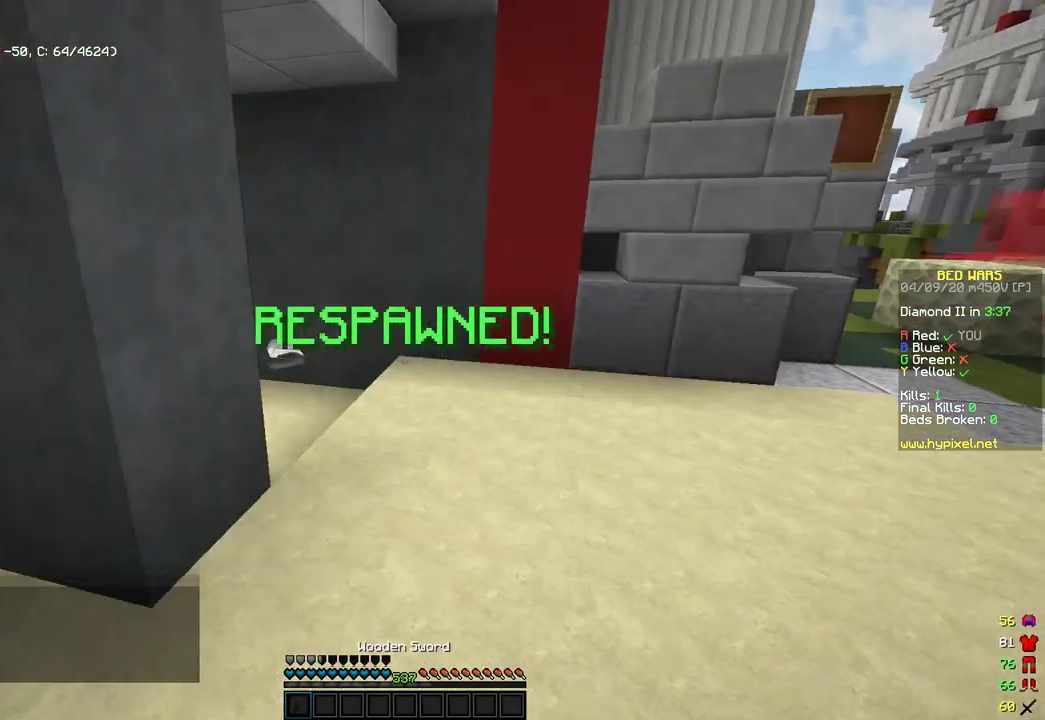
{"keys": ["w"], "mouse": [], "events": []}
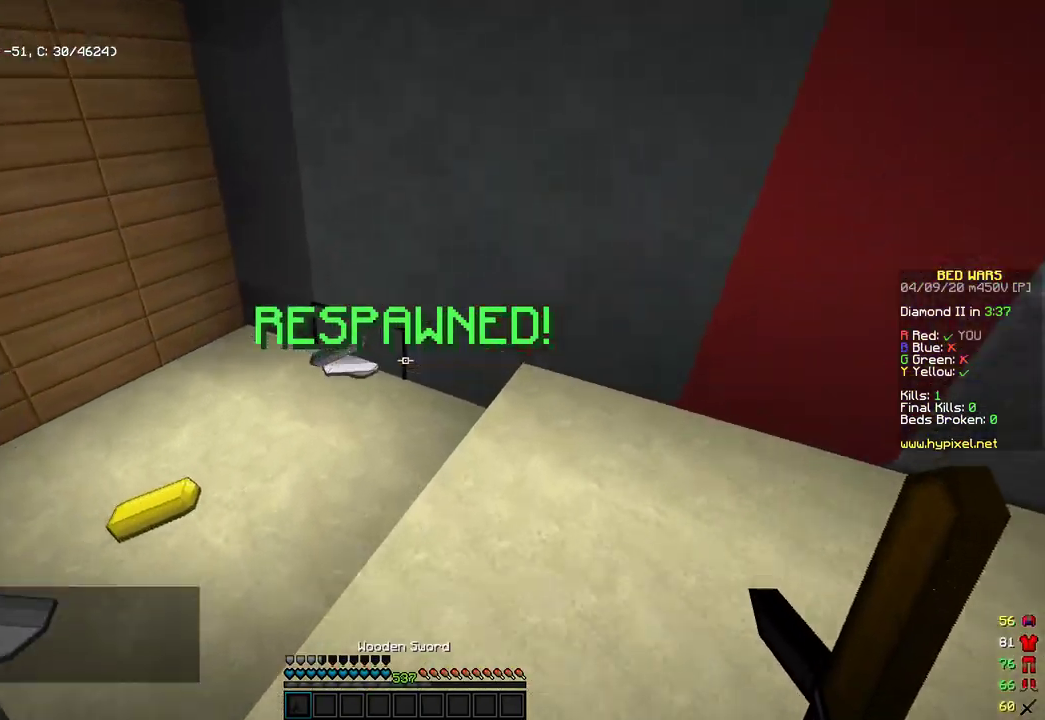
{"keys": ["a", "w"], "mouse": [], "events": [[102, "a", "down"]]}
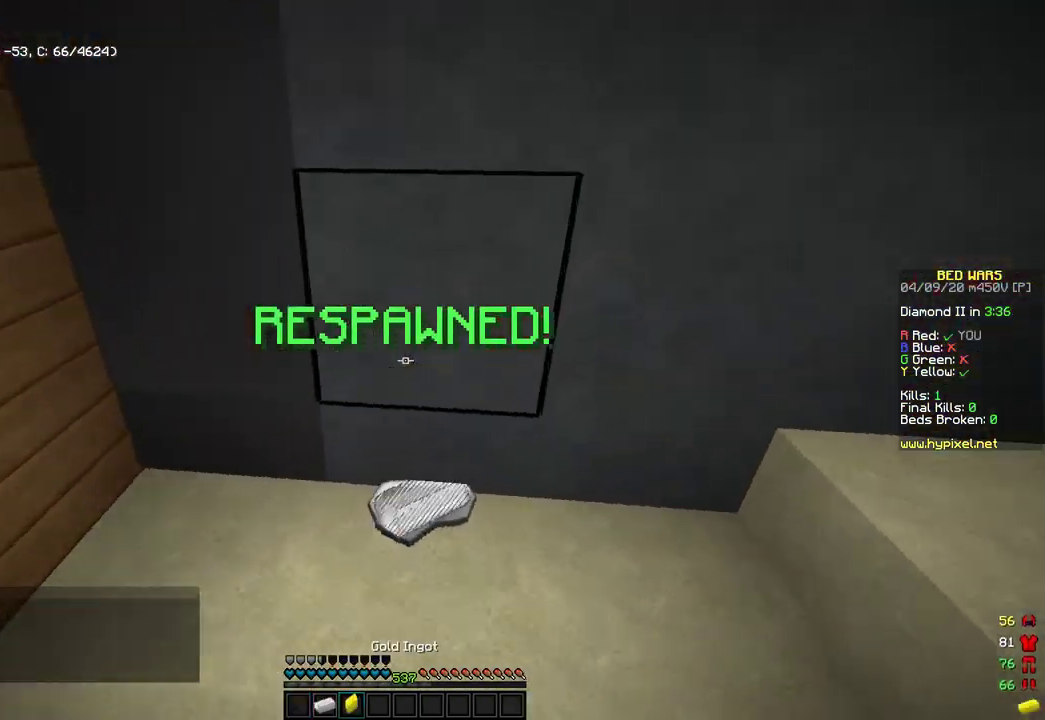
{"keys": ["w"], "mouse": ["left"], "events": [[68, "a", "up"], [187, "d", "down"], [238, "space", "down"], [459, "d", "up"], [459, "space", "up"], [476, "mouse_left", "down"]]}
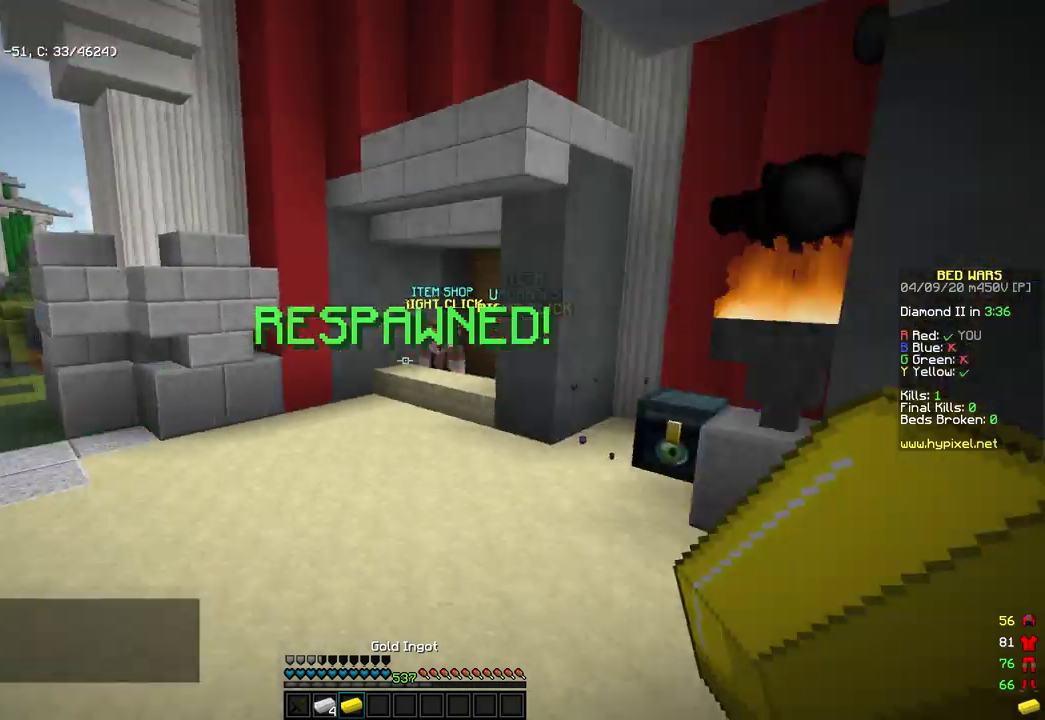
{"keys": ["space", "w"], "mouse": [], "events": [[119, "mouse_left", "up"], [137, "space", "down"]]}
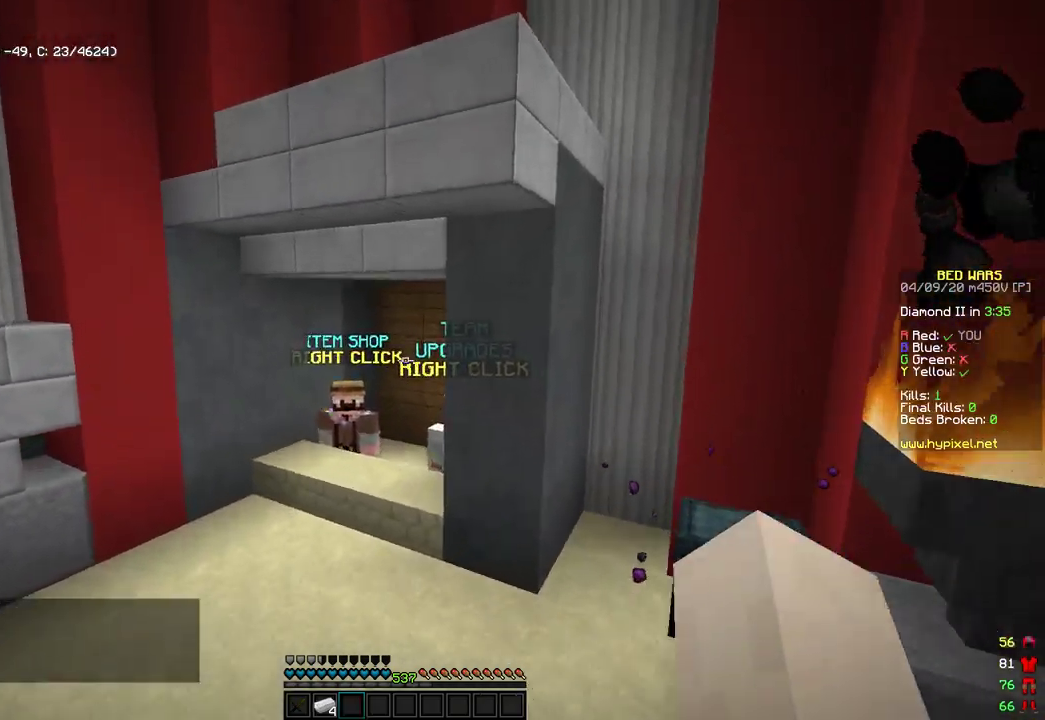
{"keys": ["a", "w"], "mouse": [], "events": [[51, "space", "up"], [443, "a", "down"]]}
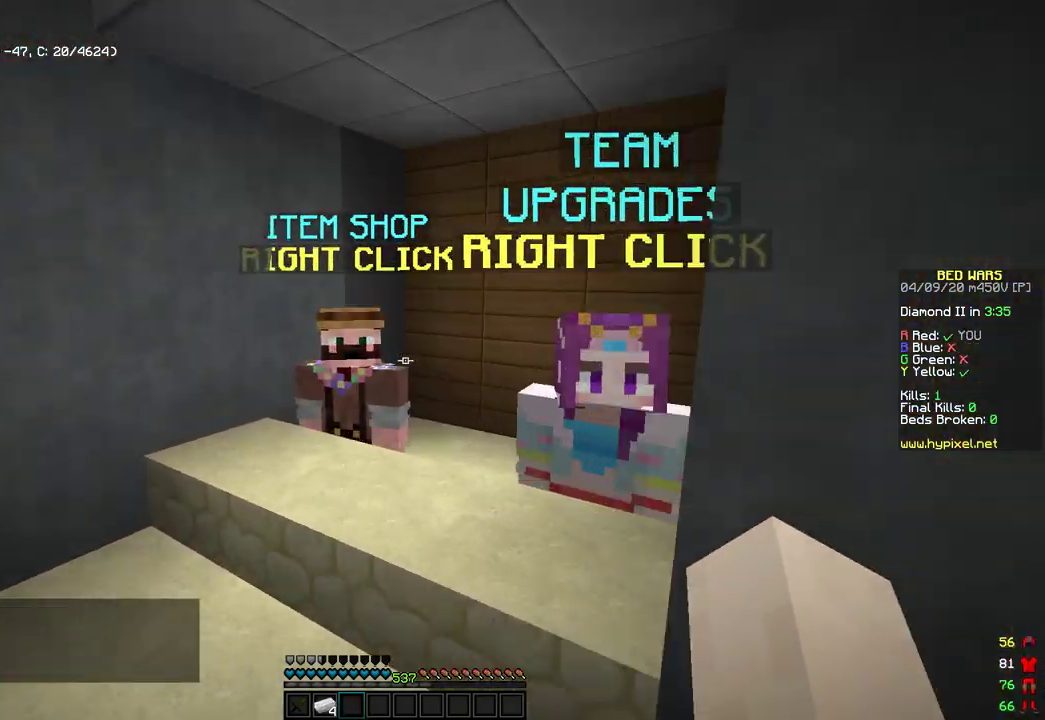
{"keys": [], "mouse": [], "events": [[221, "w", "up"], [238, "mouse_left", "down"], [238, "mouse_right", "down"], [238, "space", "down"], [289, "mouse_left", "up"], [306, "a", "up"], [306, "mouse_right", "up"], [306, "space", "up"]]}
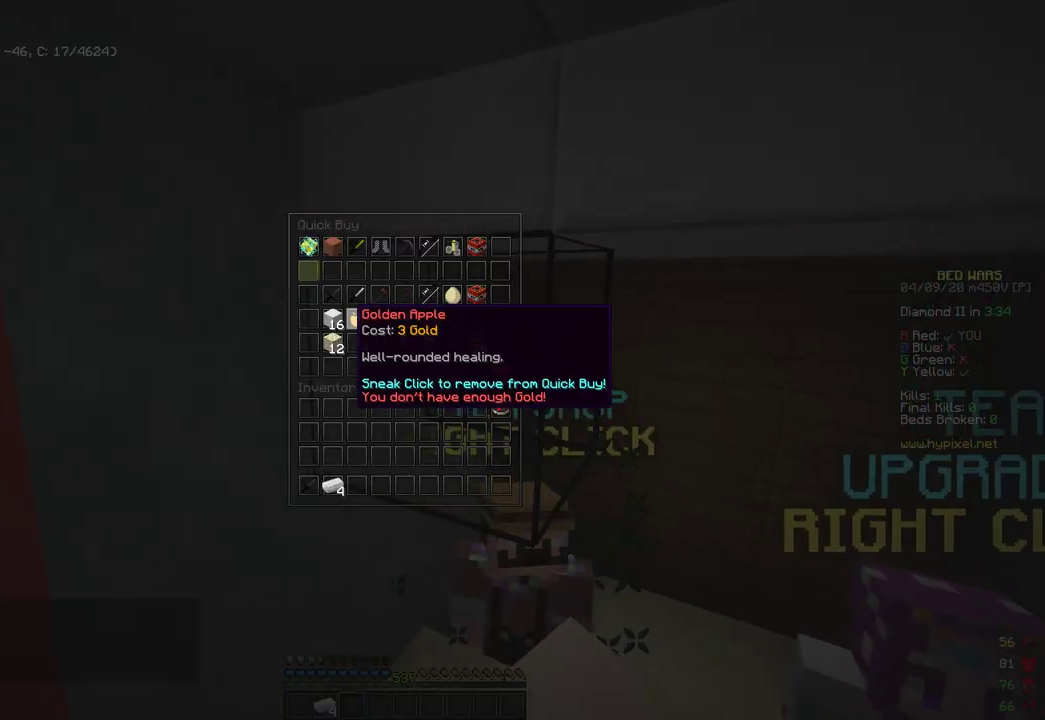
{"keys": [], "mouse": [], "events": []}
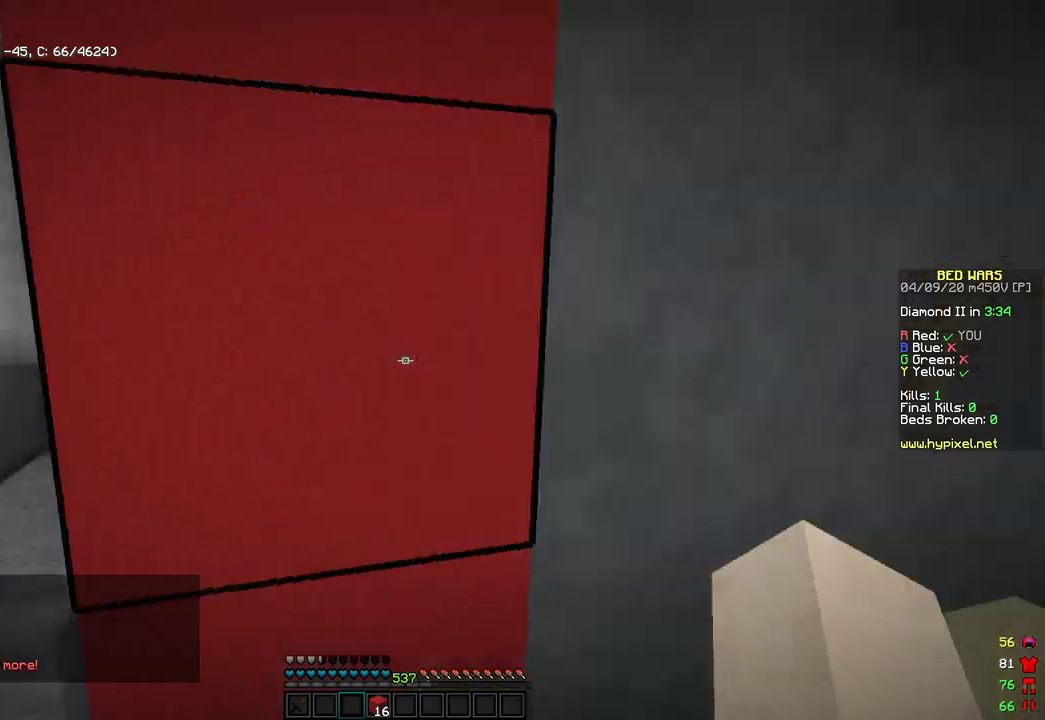
{"keys": ["w"], "mouse": [], "events": [[34, "mouse_left", "down"], [85, "w", "down"], [170, "mouse_left", "up"], [187, "a", "down"], [239, "mouse_left", "down"], [239, "space", "down"], [460, "a", "up"], [460, "mouse_left", "up"], [494, "space", "up"]]}
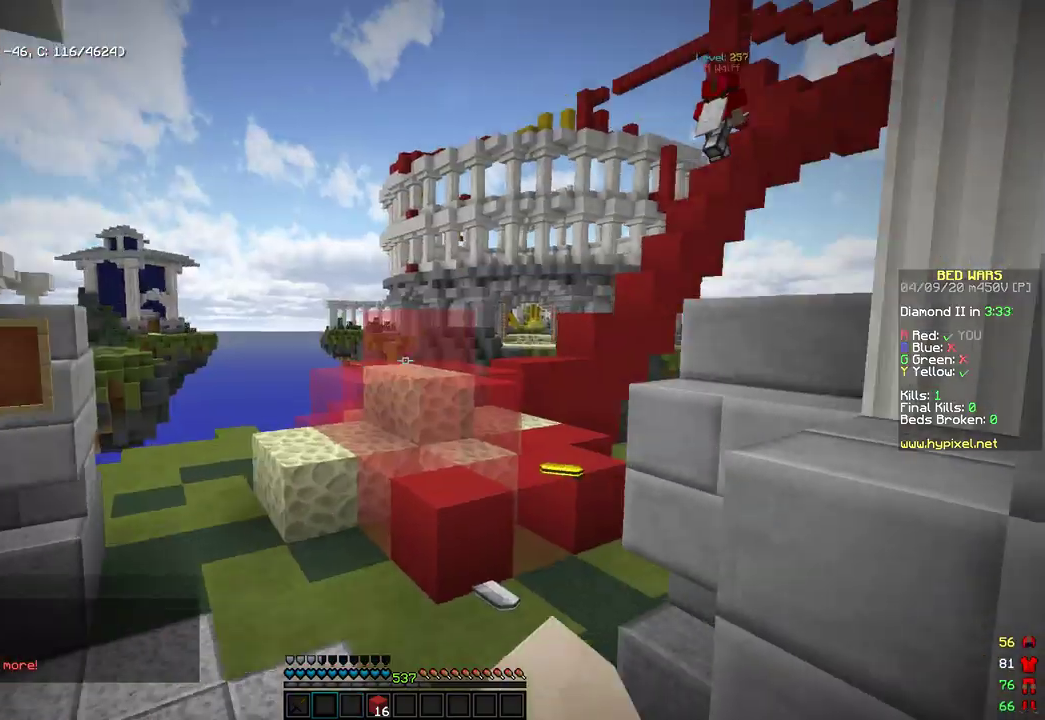
{"keys": ["w"], "mouse": ["left"], "events": [[85, "mouse_left", "down"], [170, "mouse_left", "up"], [494, "mouse_left", "down"]]}
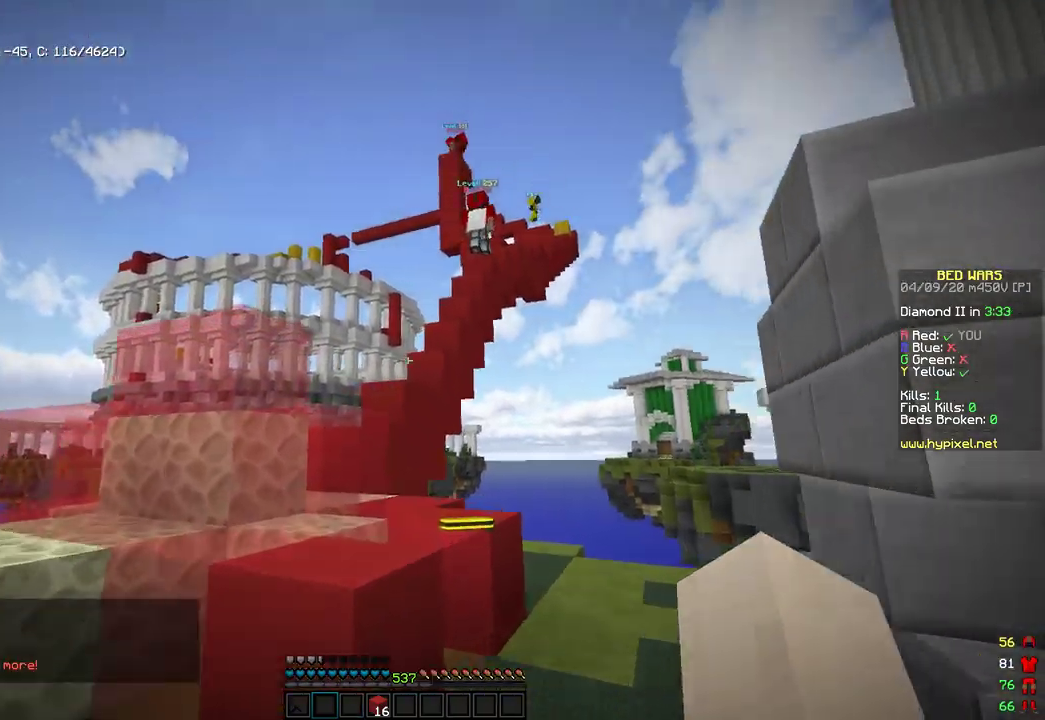
{"keys": ["d", "w"], "mouse": [], "events": [[85, "space", "down"], [119, "mouse_left", "up"], [187, "mouse_left", "down"], [238, "d", "down"], [289, "space", "up"], [323, "mouse_left", "up"], [391, "mouse_left", "down"], [476, "mouse_left", "up"]]}
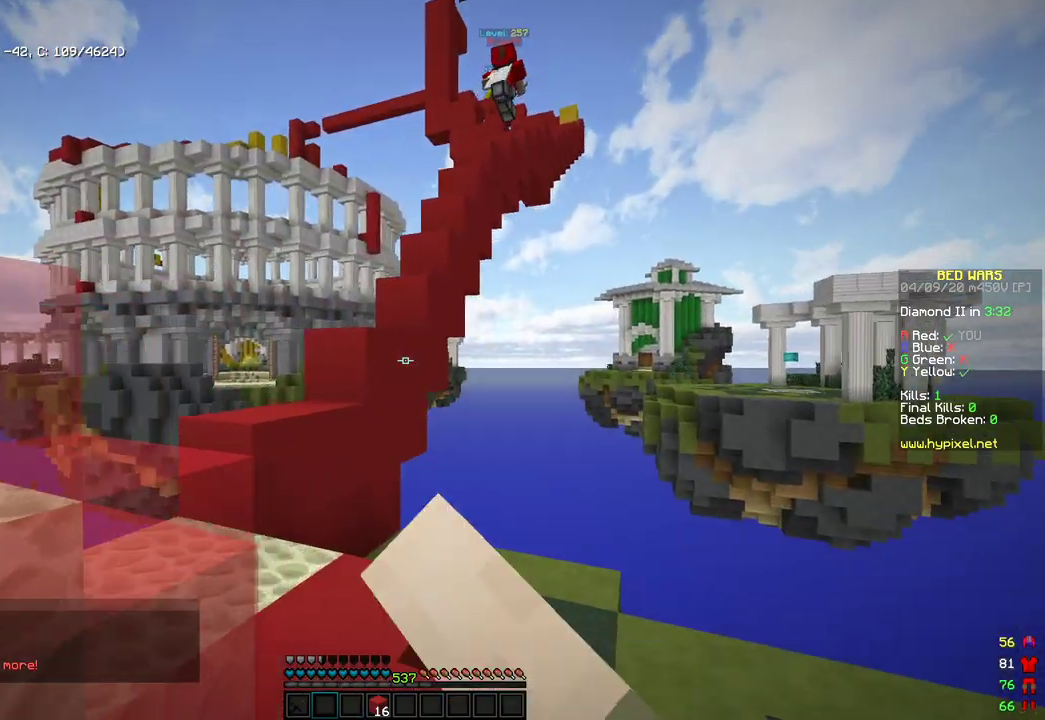
{"keys": ["w"], "mouse": [], "events": [[17, "d", "up"], [34, "mouse_left", "down"], [188, "mouse_left", "up"], [239, "mouse_left", "down"], [409, "mouse_left", "up"]]}
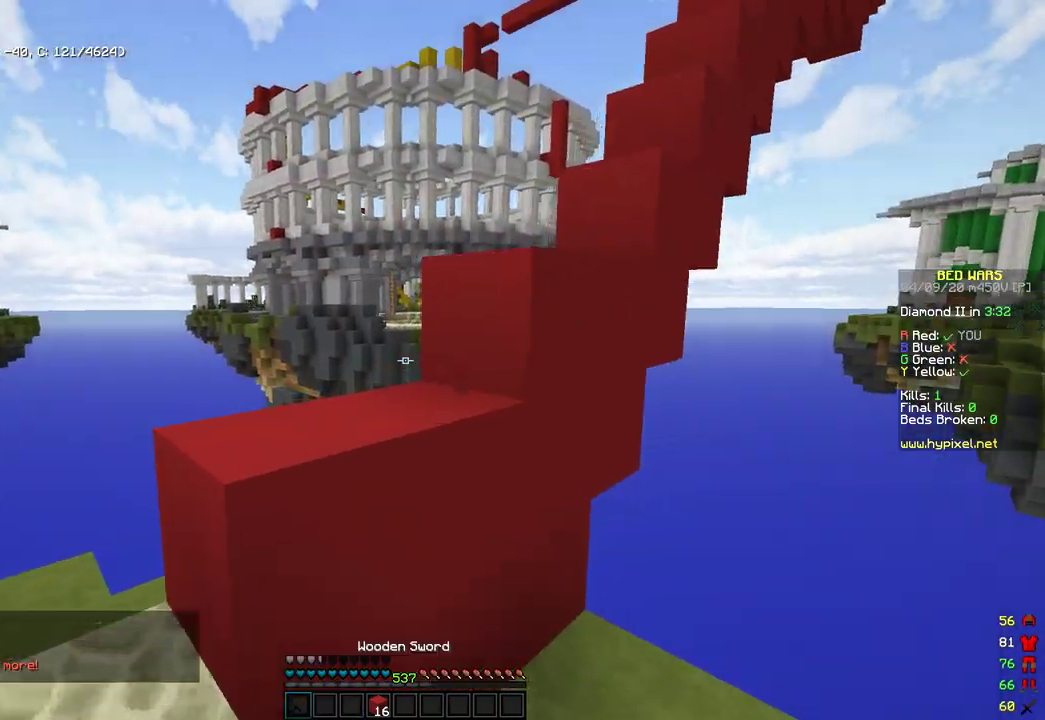
{"keys": ["d", "space", "w"], "mouse": ["left"], "events": [[34, "space", "down"], [136, "a", "down"], [204, "space", "up"], [255, "w", "up"], [307, "a", "up"], [341, "w", "down"], [392, "space", "down"], [494, "d", "down"], [494, "mouse_left", "down"]]}
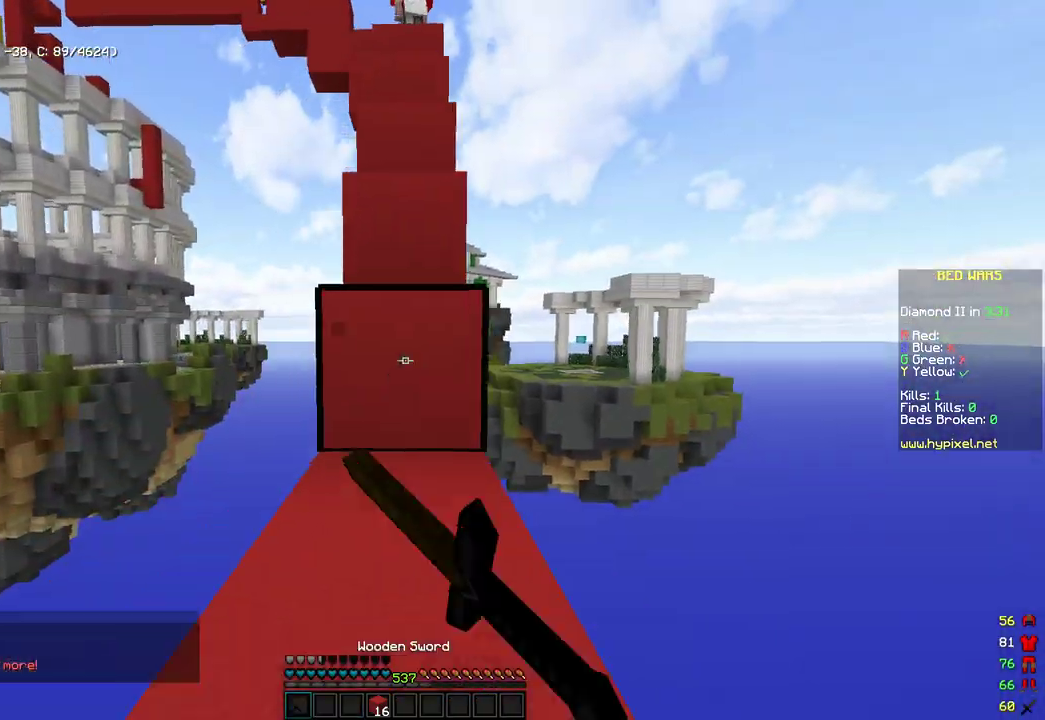
{"keys": ["space", "w"], "mouse": ["left"], "events": [[68, "mouse_left", "up"], [119, "space", "up"], [187, "mouse_left", "down"], [306, "d", "up"], [340, "space", "down"]]}
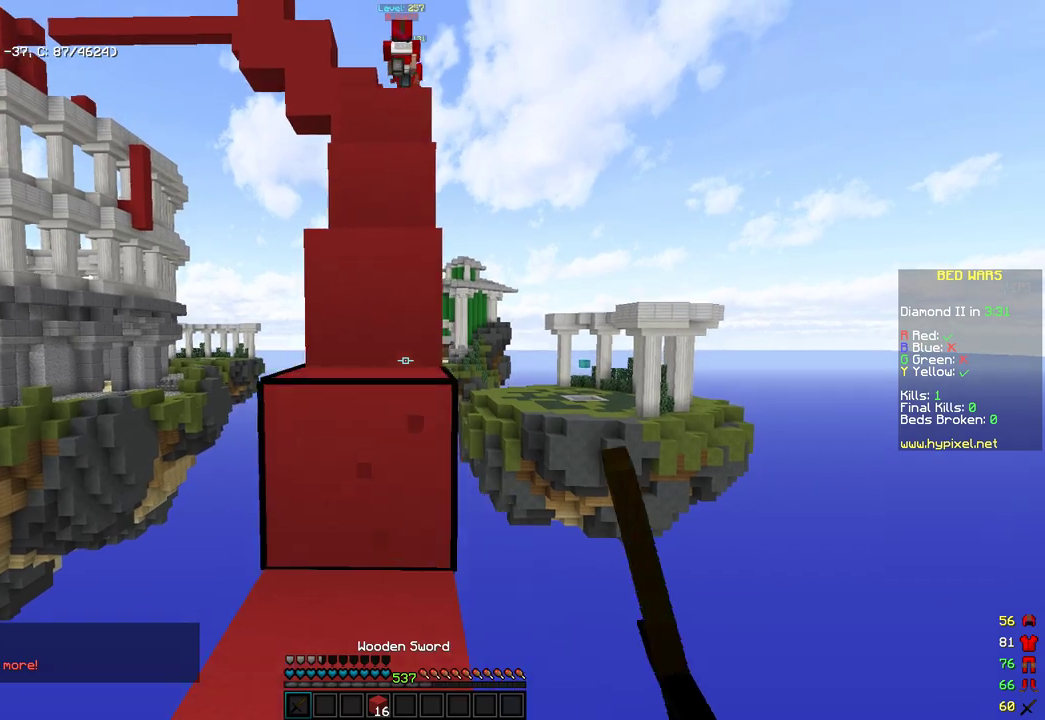
{"keys": ["space", "w"], "mouse": ["left"]}
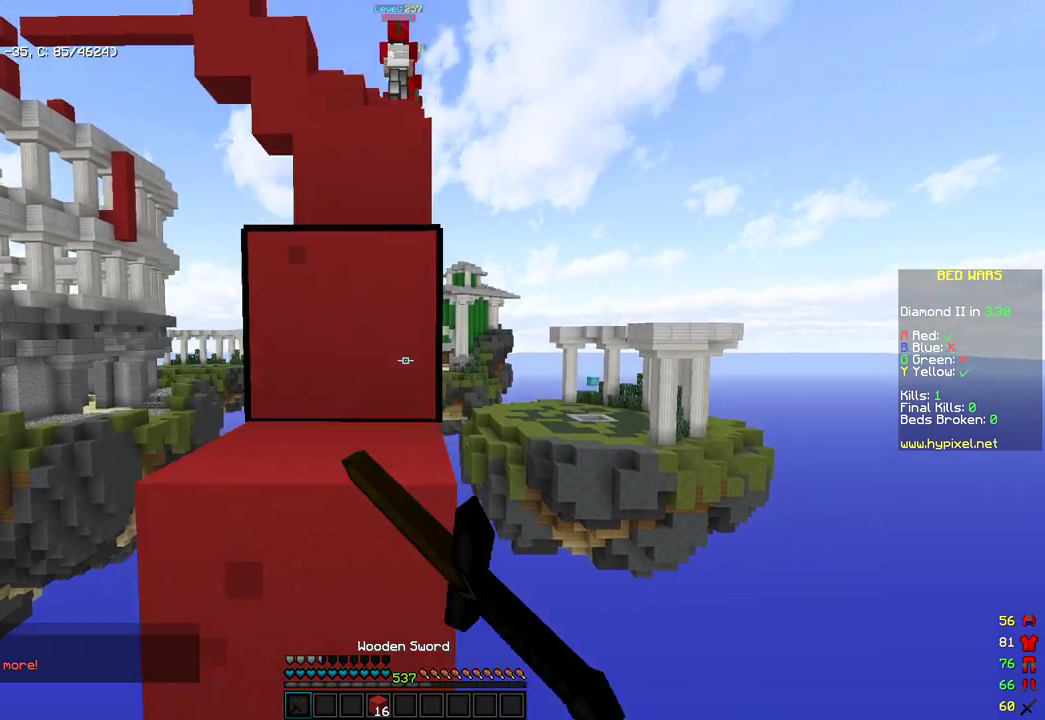
{"keys": ["space", "w"], "mouse": ["left"], "events": [[119, "space", "up"], [290, "space", "down"], [358, "mouse_left", "up"], [494, "mouse_left", "down"]]}
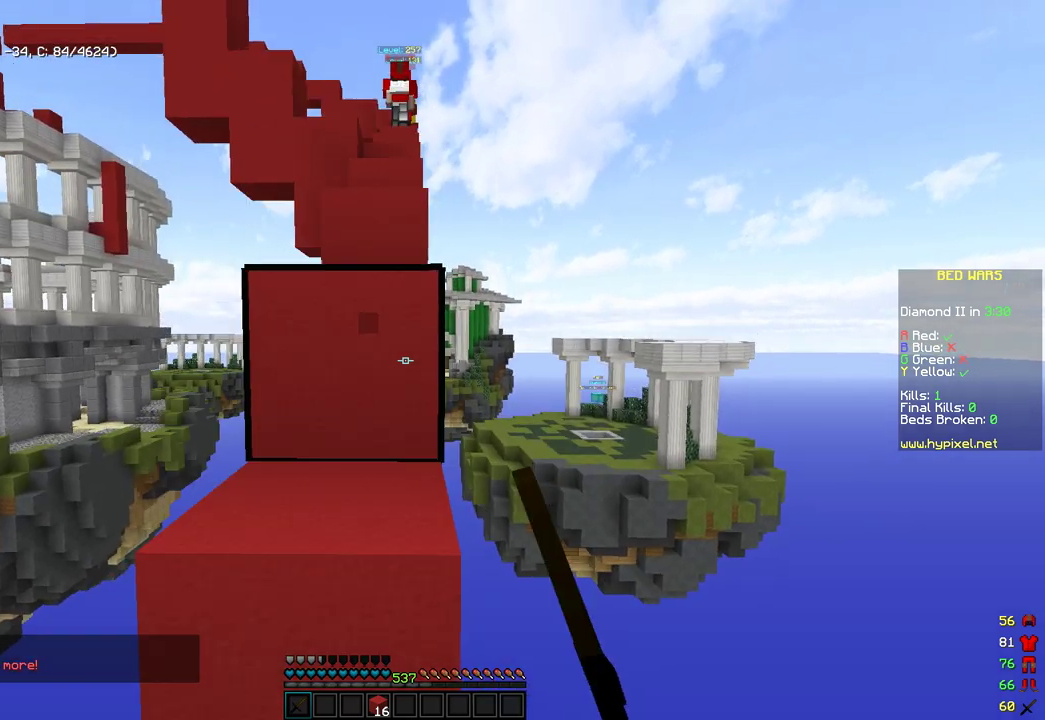
{"keys": ["w"], "mouse": ["left"], "events": [[85, "space", "up"], [136, "mouse_left", "up"], [204, "mouse_left", "down"], [255, "space", "down"], [511, "space", "up"]]}
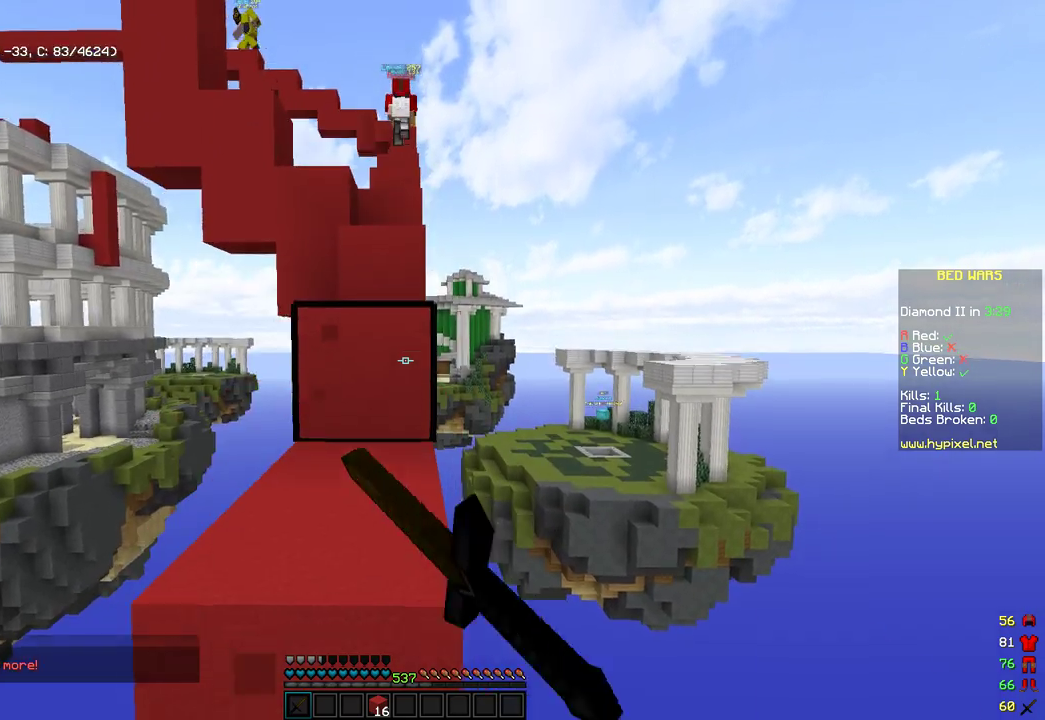
{"keys": ["w"], "mouse": ["left"], "events": [[119, "mouse_left", "up"], [187, "space", "down"], [238, "mouse_left", "down"], [442, "space", "up"]]}
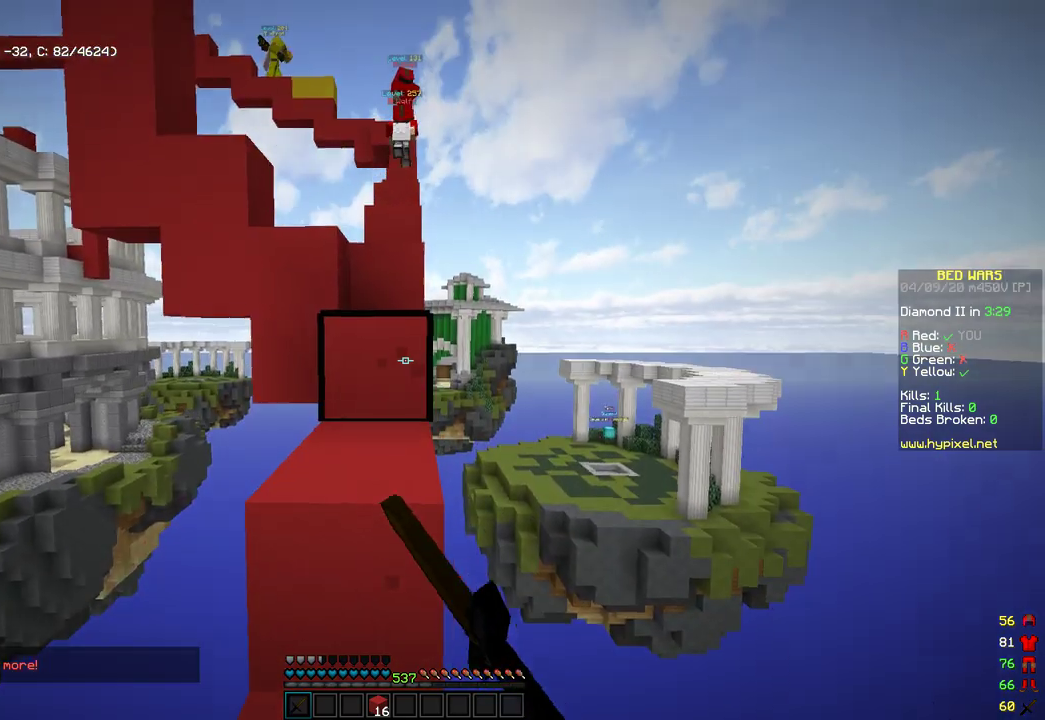
{"keys": ["w"], "mouse": [], "events": [[154, "space", "down"], [273, "mouse_left", "up"], [409, "space", "up"]]}
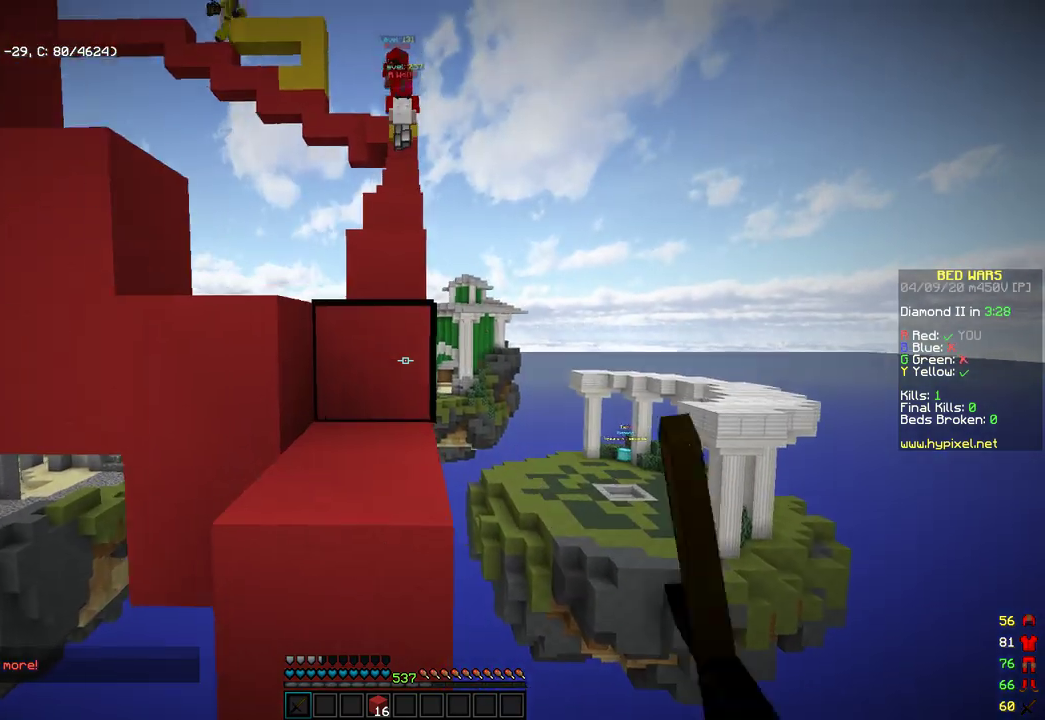
{"keys": ["w"], "mouse": ["left"], "events": [[85, "space", "down"], [290, "mouse_left", "down"], [341, "space", "up"]]}
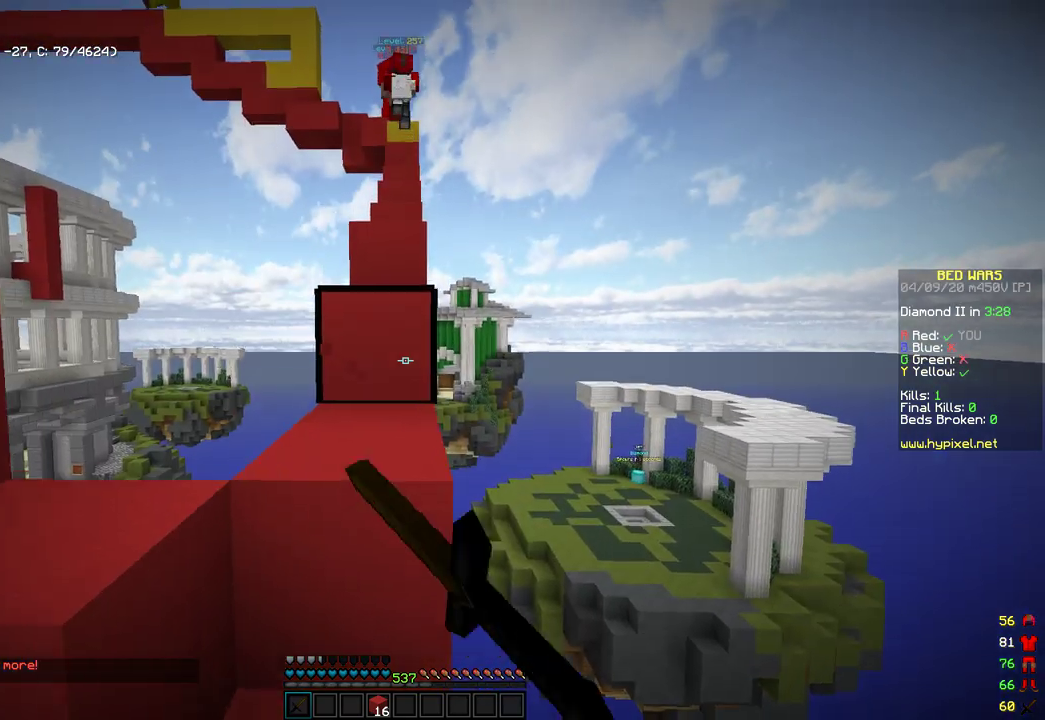
{"keys": ["w"], "mouse": ["left"], "events": [[34, "space", "down"], [204, "mouse_left", "up"], [306, "space", "up"], [443, "mouse_left", "down"]]}
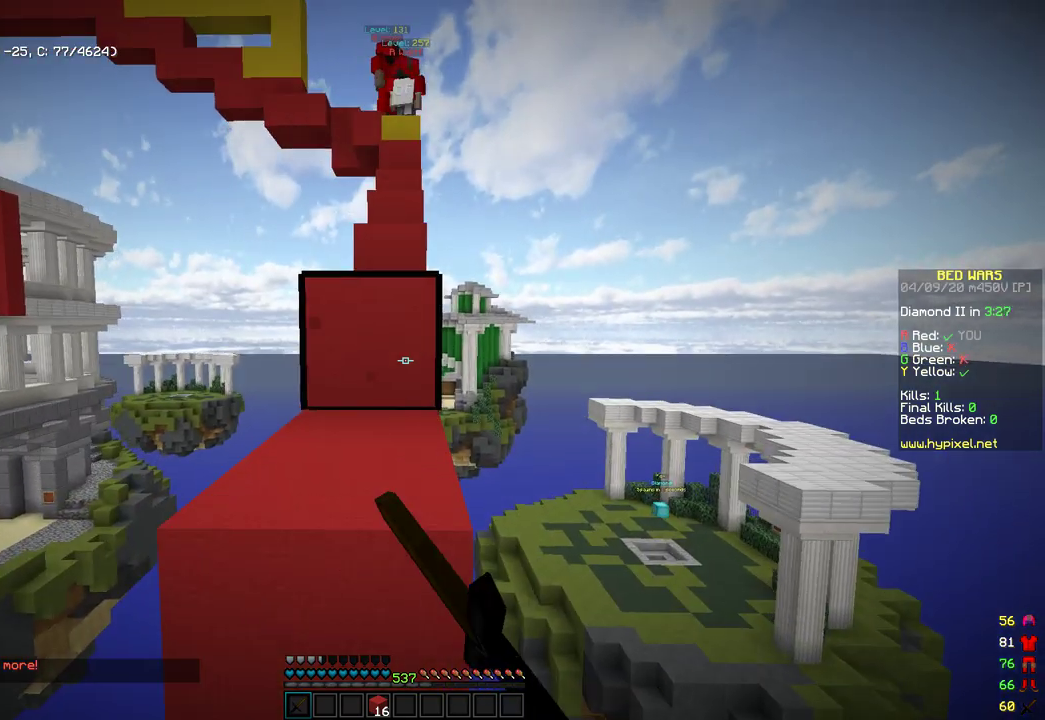
{"keys": ["space", "w"], "mouse": [], "events": [[51, "space", "down"], [102, "mouse_left", "up"], [306, "space", "up"], [442, "space", "down"]]}
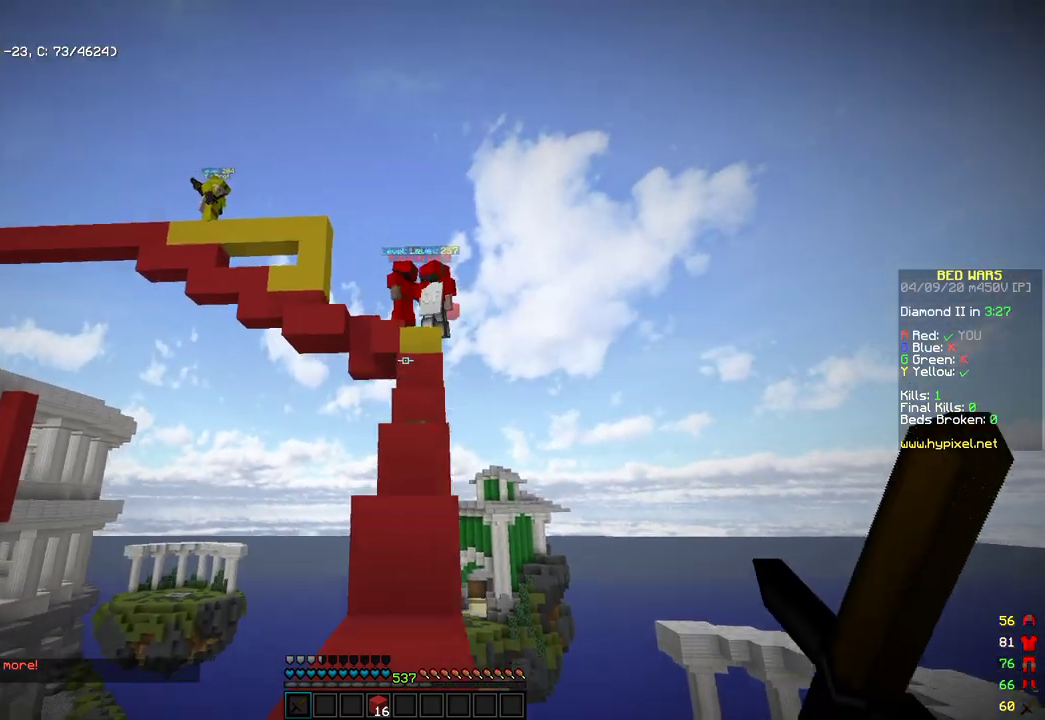
{"keys": ["space", "w"], "mouse": [], "events": [[17, "mouse_left", "down"], [137, "space", "up"], [171, "d", "down"], [205, "w", "up"], [324, "mouse_left", "up"], [324, "w", "down"], [358, "d", "up"], [375, "space", "down"]]}
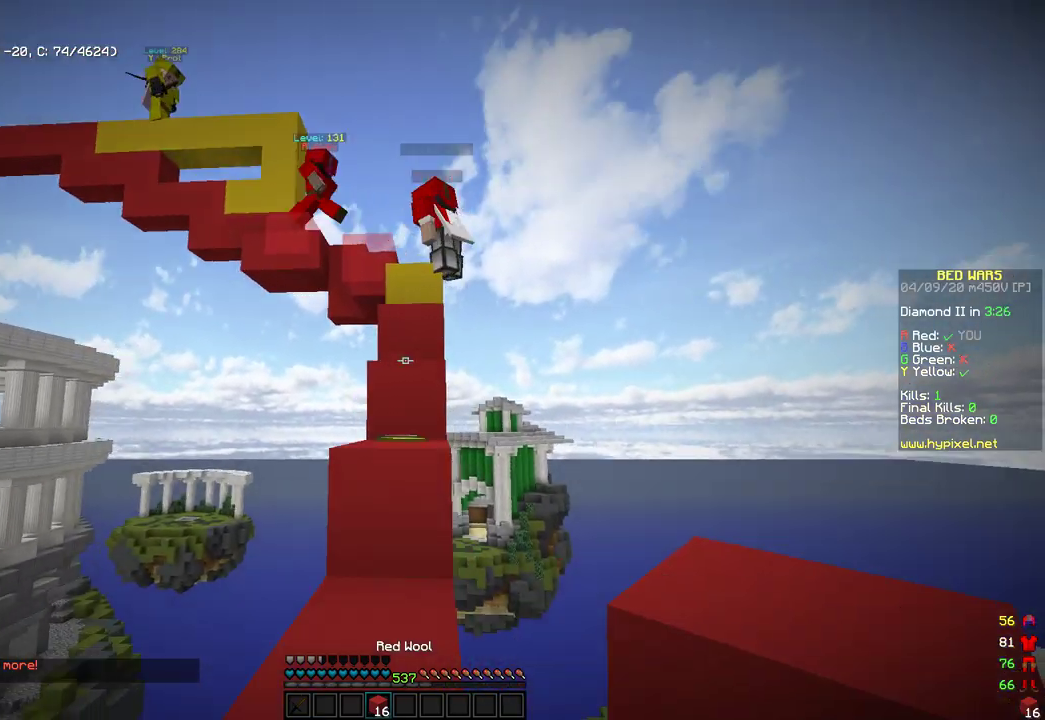
{"keys": ["space", "w"], "mouse": [], "events": [[136, "space", "up"], [290, "space", "down"]]}